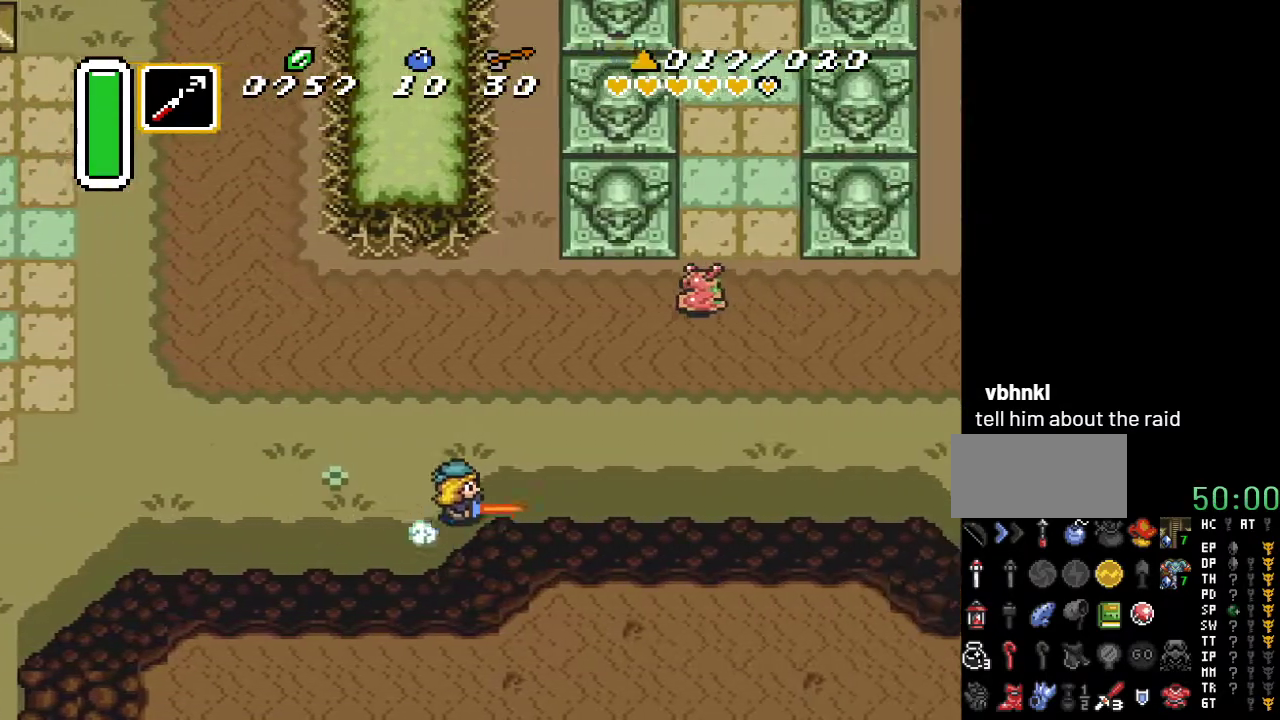
Gameplay with a controller (Nintendo layout); each line is a JSON object with the inputs held at the frame after it. "events" lists button and stick changes between this image and that frame as [ms after this image, input, new state], when the widget could be followed in between. Not read: L3 R3.
{"buttons": [], "events": []}
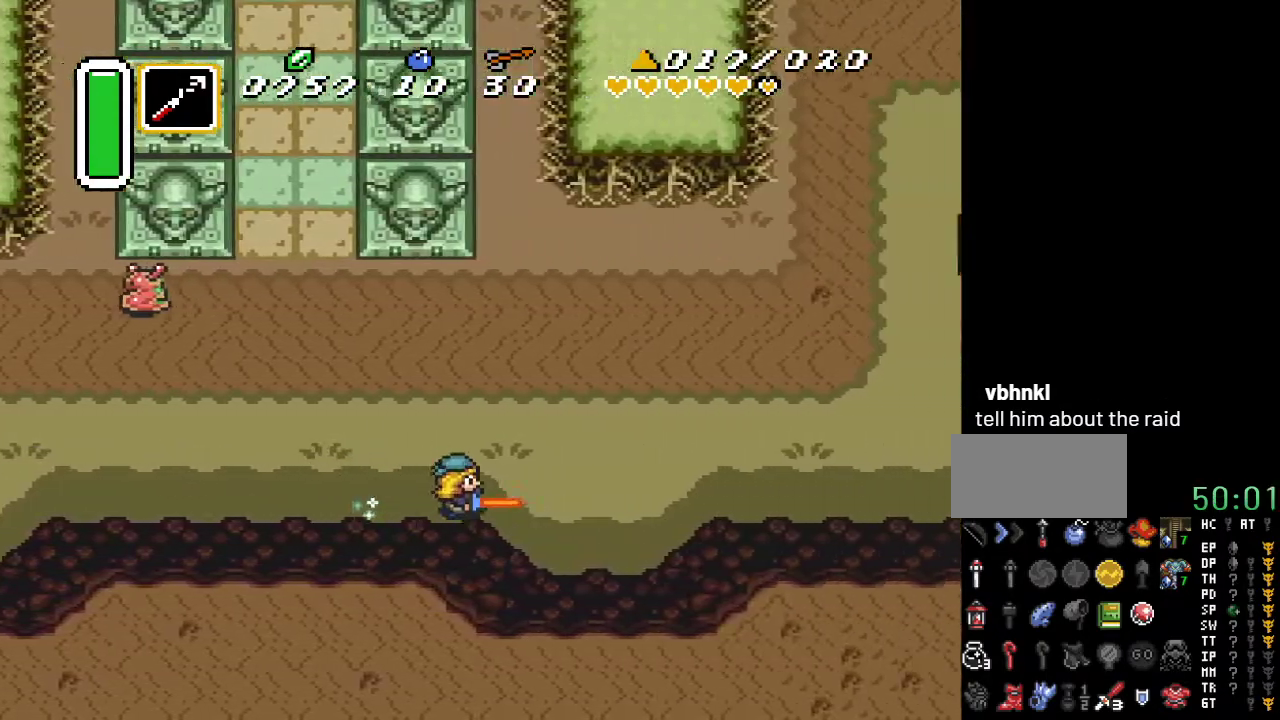
{"buttons": [], "events": []}
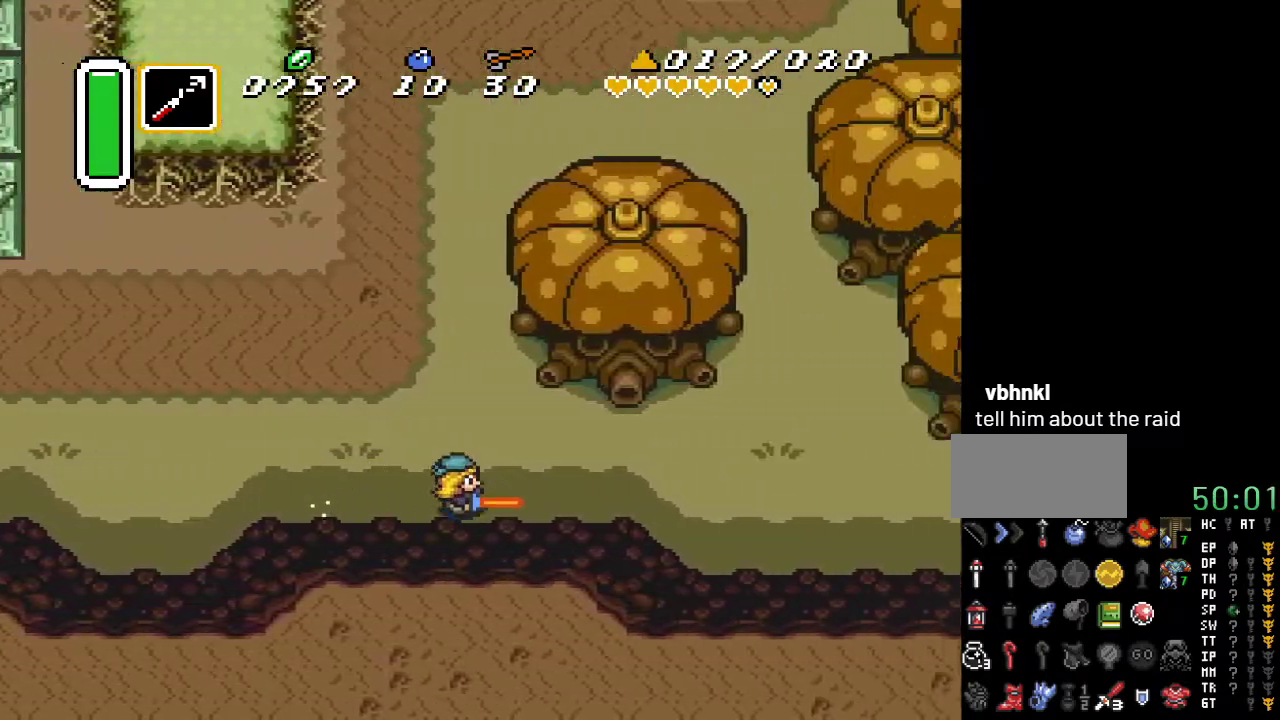
{"buttons": ["DPAD_UP"], "events": [[17, "DPAD_UP", "down"]]}
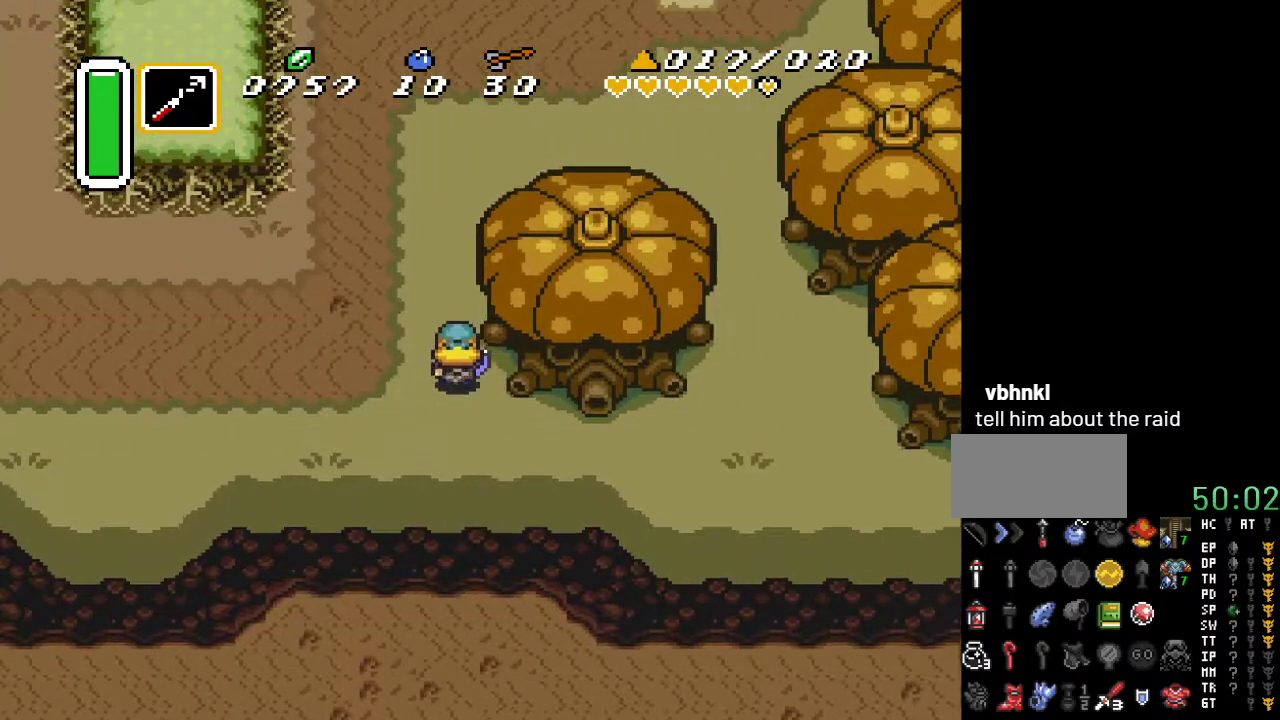
{"buttons": ["DPAD_UP"], "events": []}
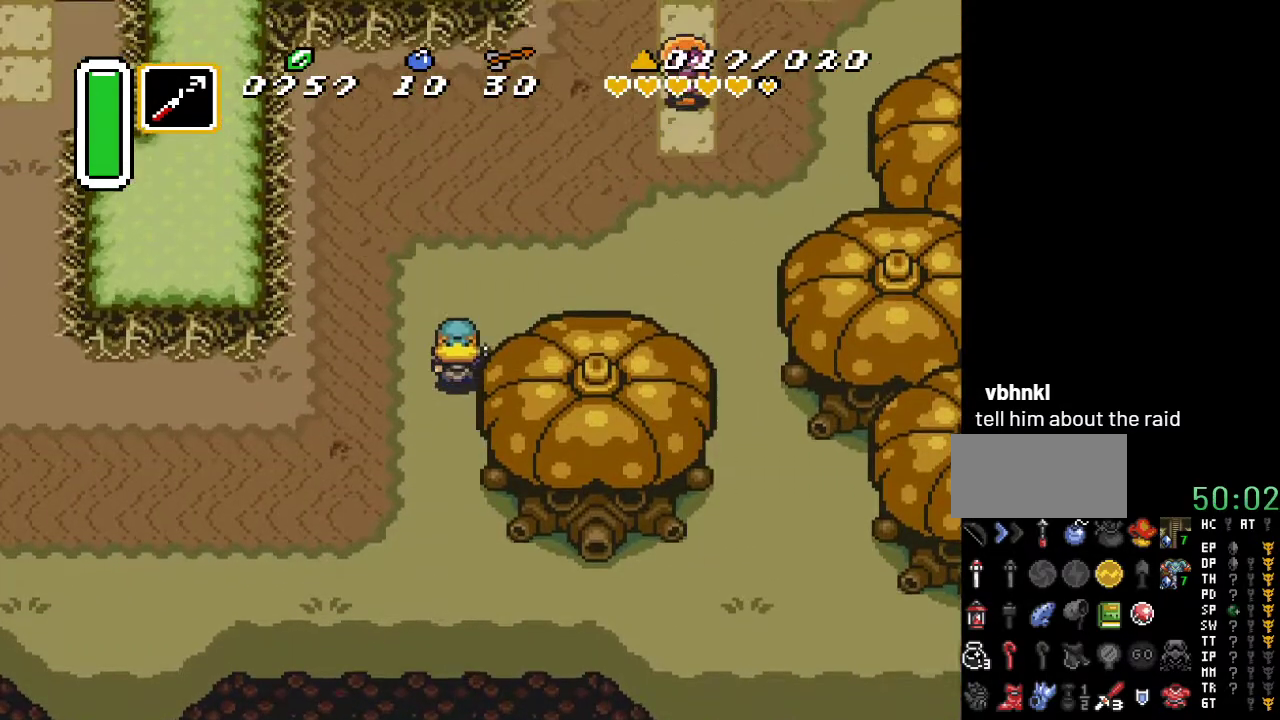
{"buttons": ["DPAD_UP"], "events": [[117, "DPAD_RIGHT", "down"], [333, "DPAD_RIGHT", "up"]]}
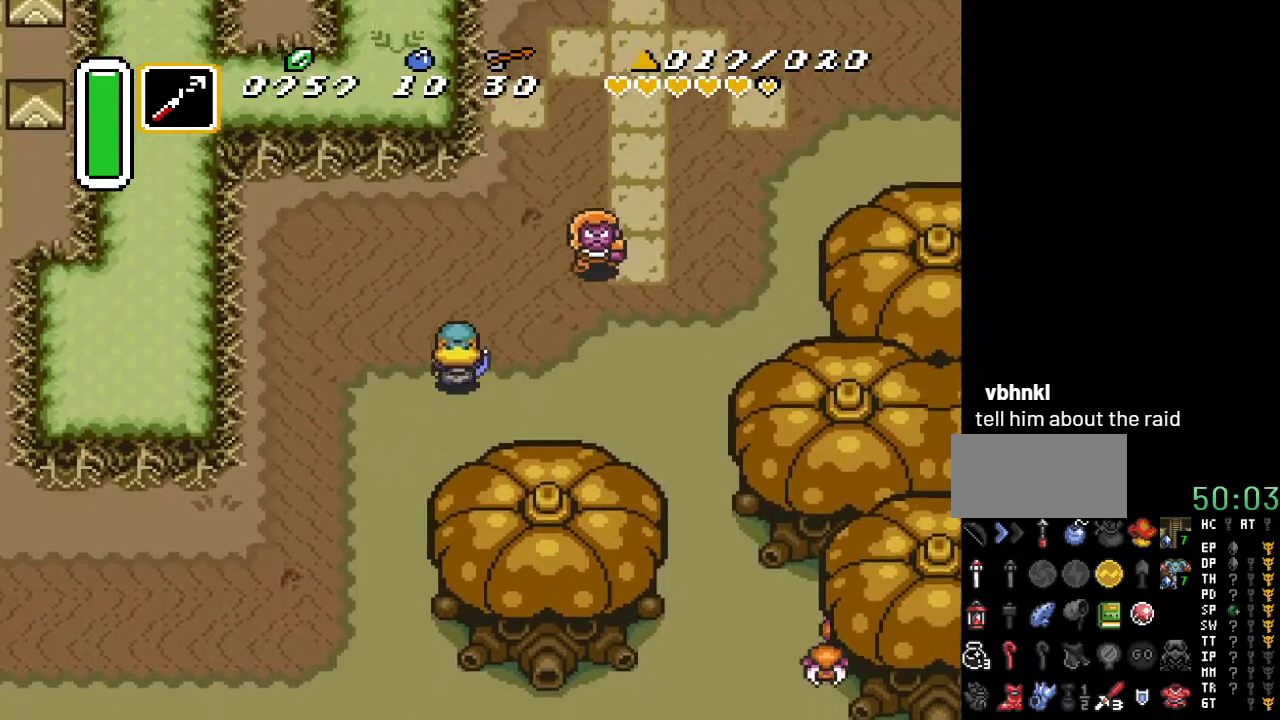
{"buttons": [], "events": [[167, "DPAD_RIGHT", "down"], [200, "DPAD_UP", "up"], [233, "B", "down"], [367, "DPAD_RIGHT", "up"], [383, "B", "up"]]}
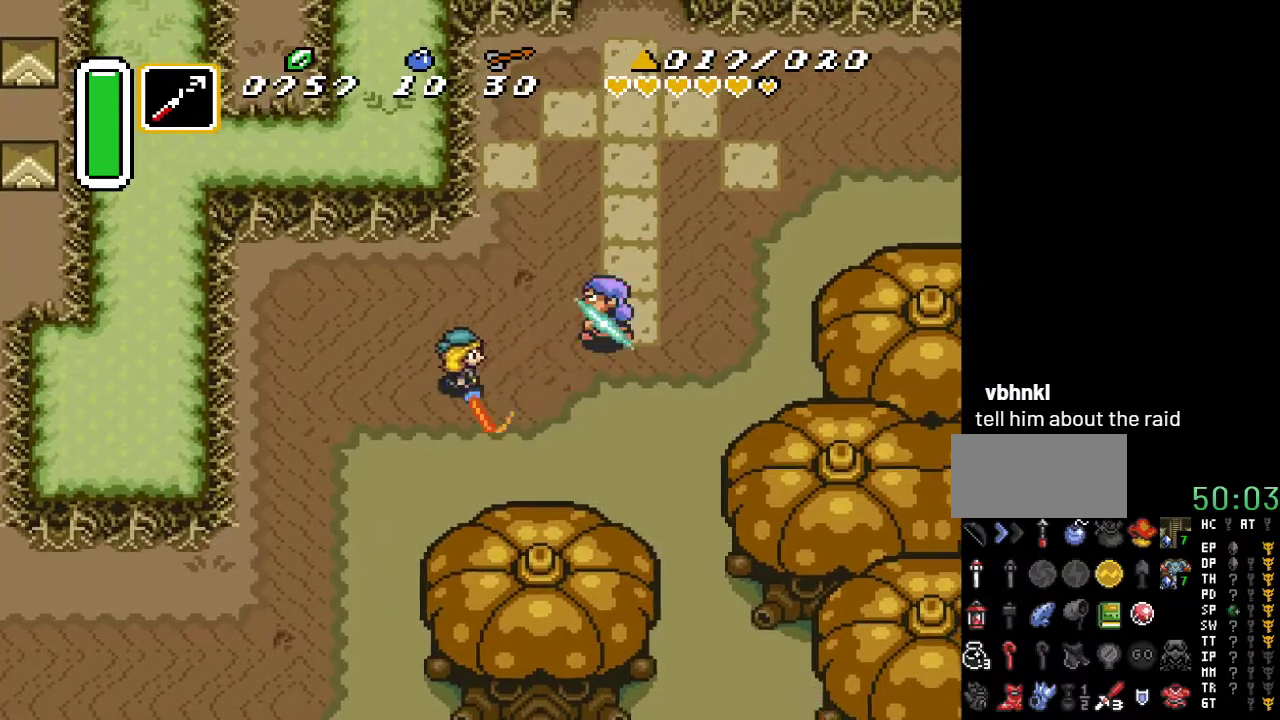
{"buttons": ["DPAD_RIGHT"], "events": [[117, "DPAD_UP", "down"], [267, "DPAD_RIGHT", "down"], [367, "DPAD_UP", "up"]]}
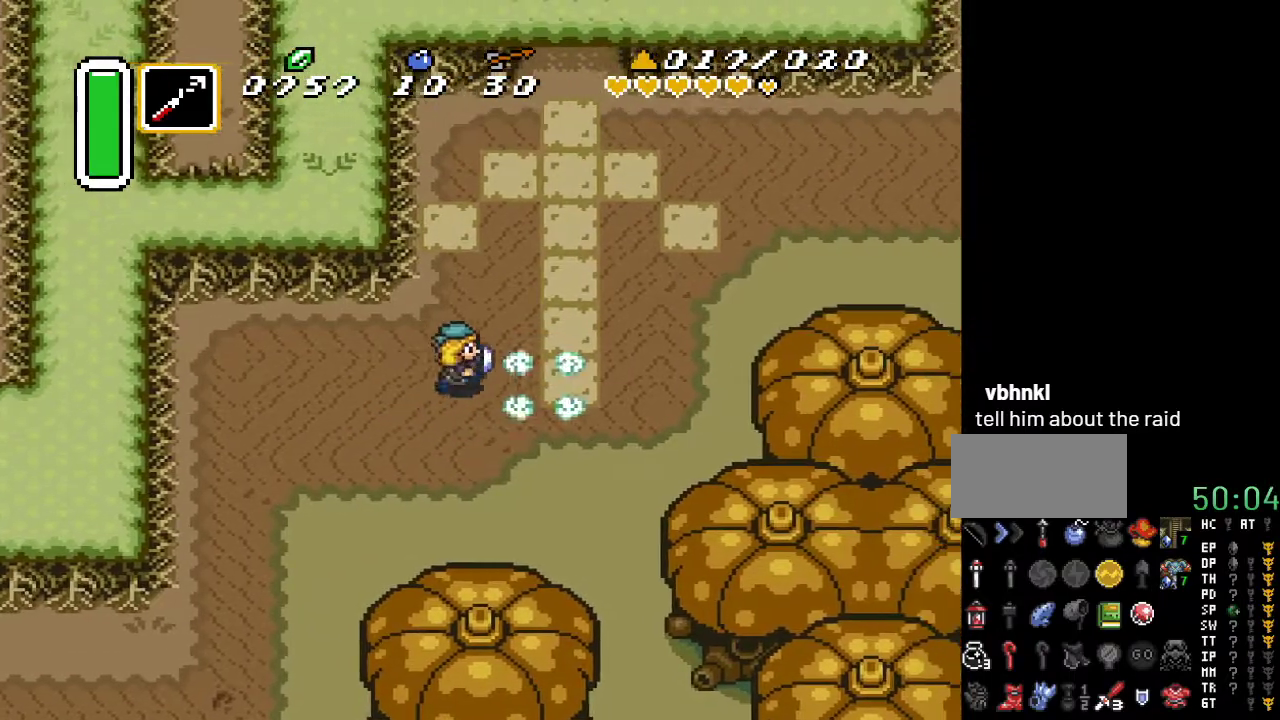
{"buttons": ["A", "DPAD_UP"], "events": [[333, "DPAD_RIGHT", "up"], [333, "DPAD_UP", "down"], [433, "A", "down"]]}
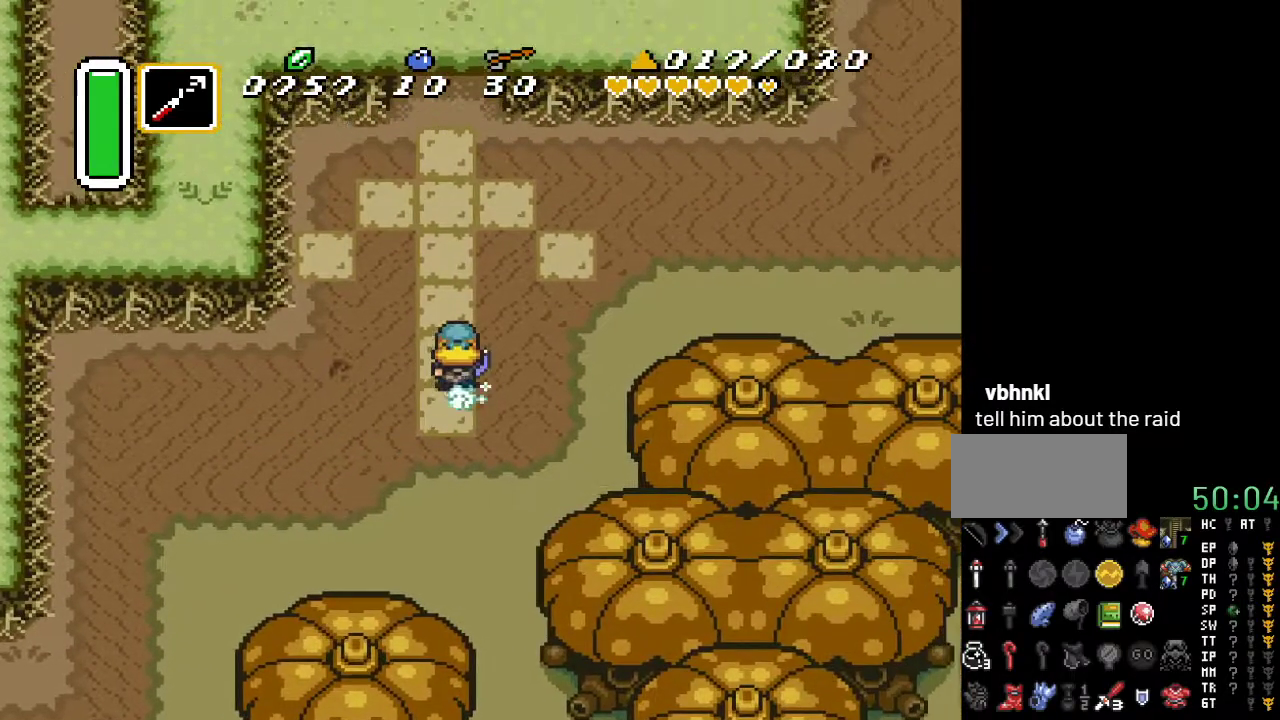
{"buttons": ["A"], "events": [[50, "DPAD_UP", "up"]]}
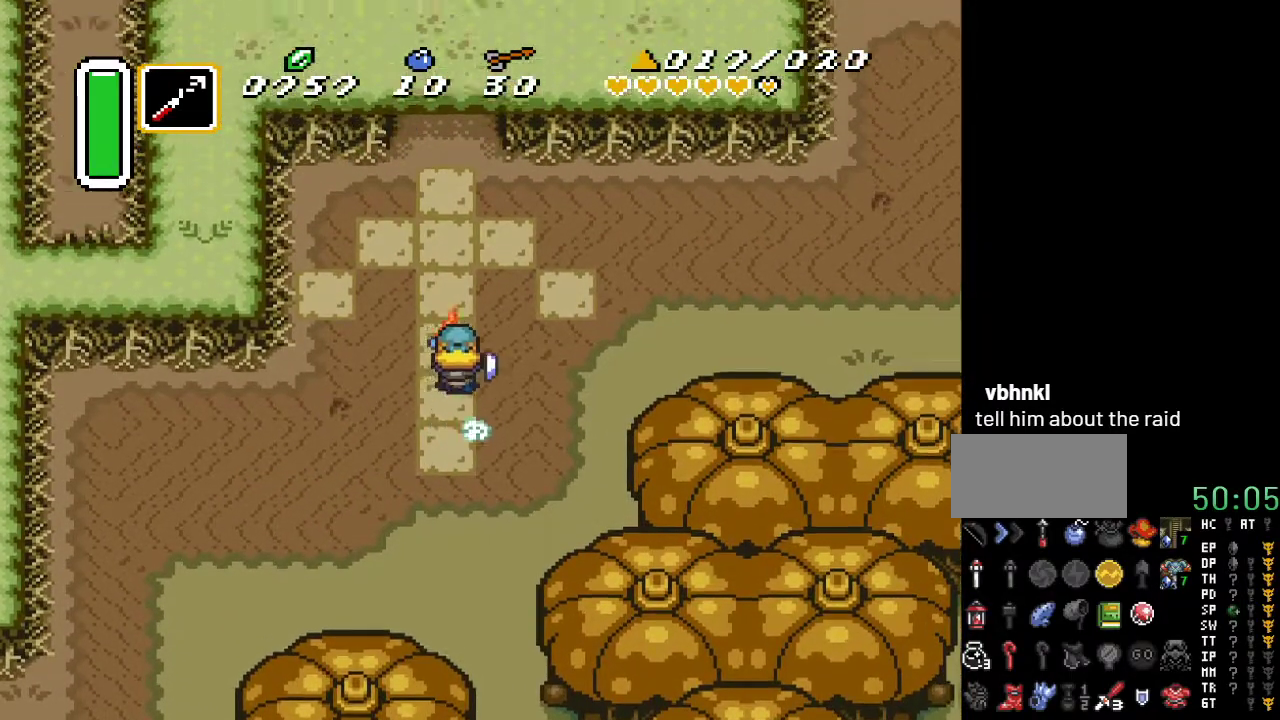
{"buttons": ["DPAD_UP", "DPAD_LEFT"], "events": [[233, "A", "up"], [450, "DPAD_LEFT", "down"], [450, "DPAD_UP", "down"]]}
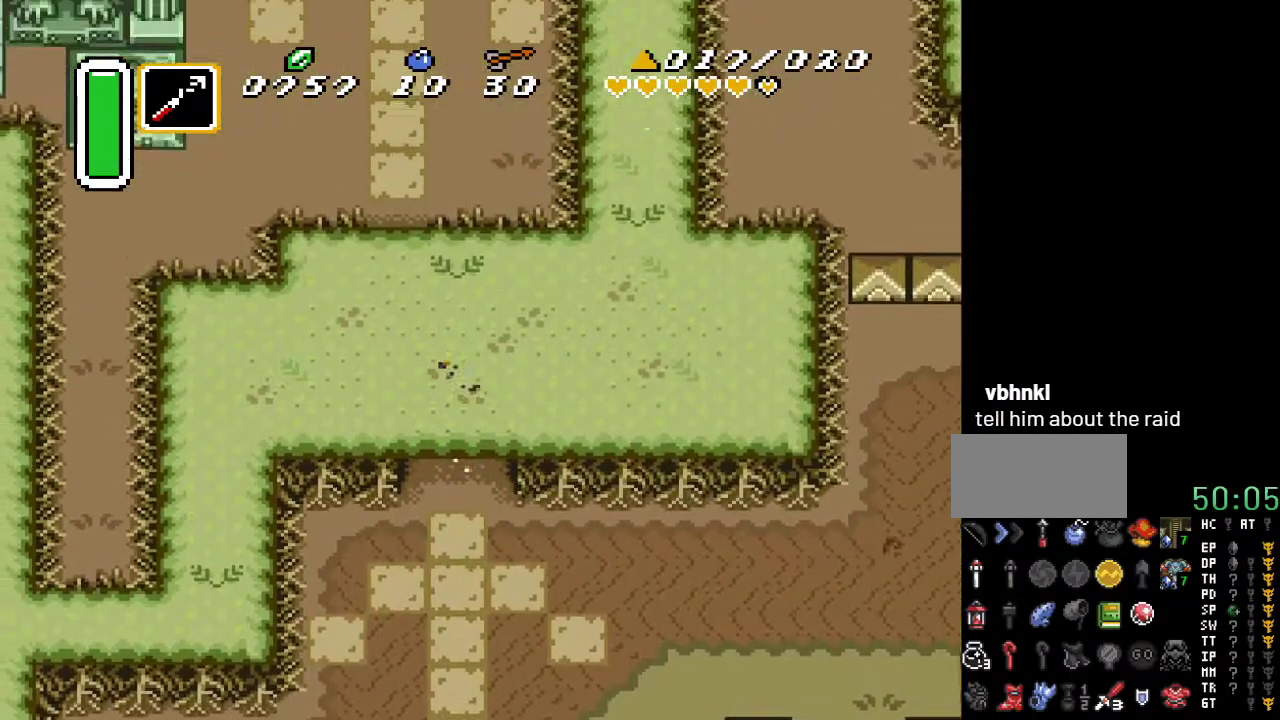
{"buttons": ["DPAD_UP"], "events": [[417, "DPAD_LEFT", "up"]]}
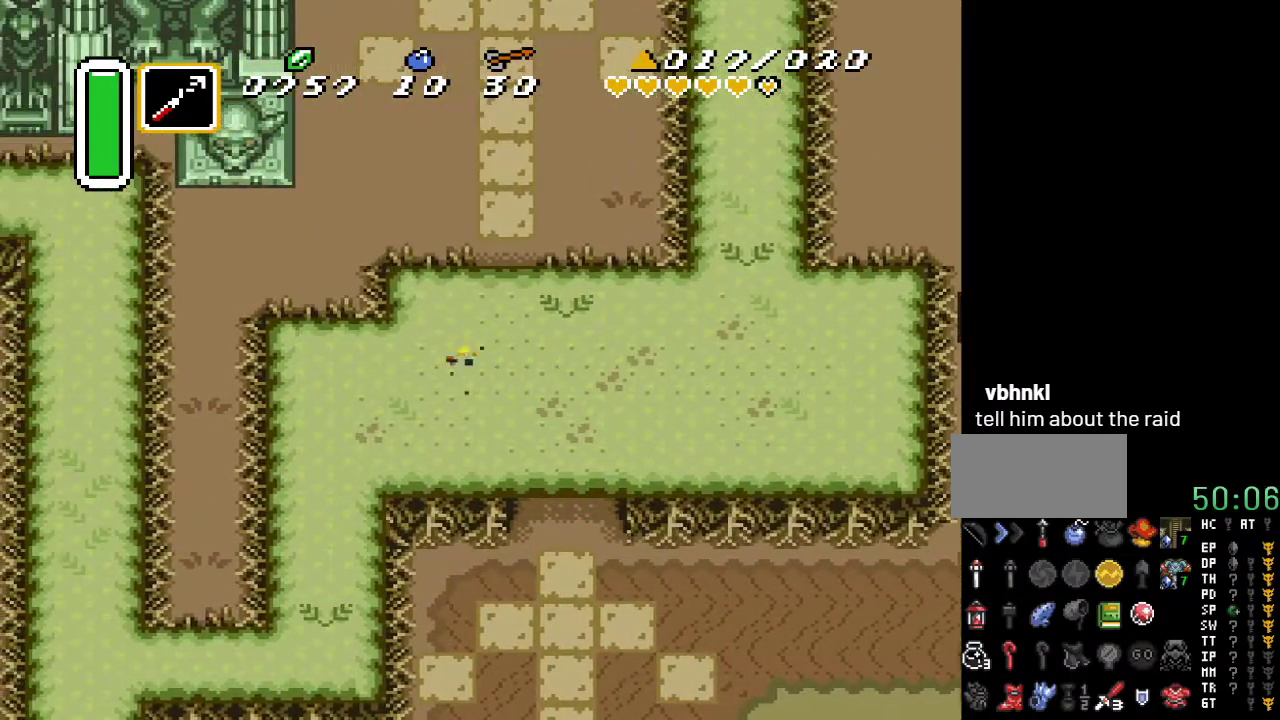
{"buttons": ["DPAD_UP"], "events": [[117, "DPAD_RIGHT", "down"], [233, "DPAD_RIGHT", "up"]]}
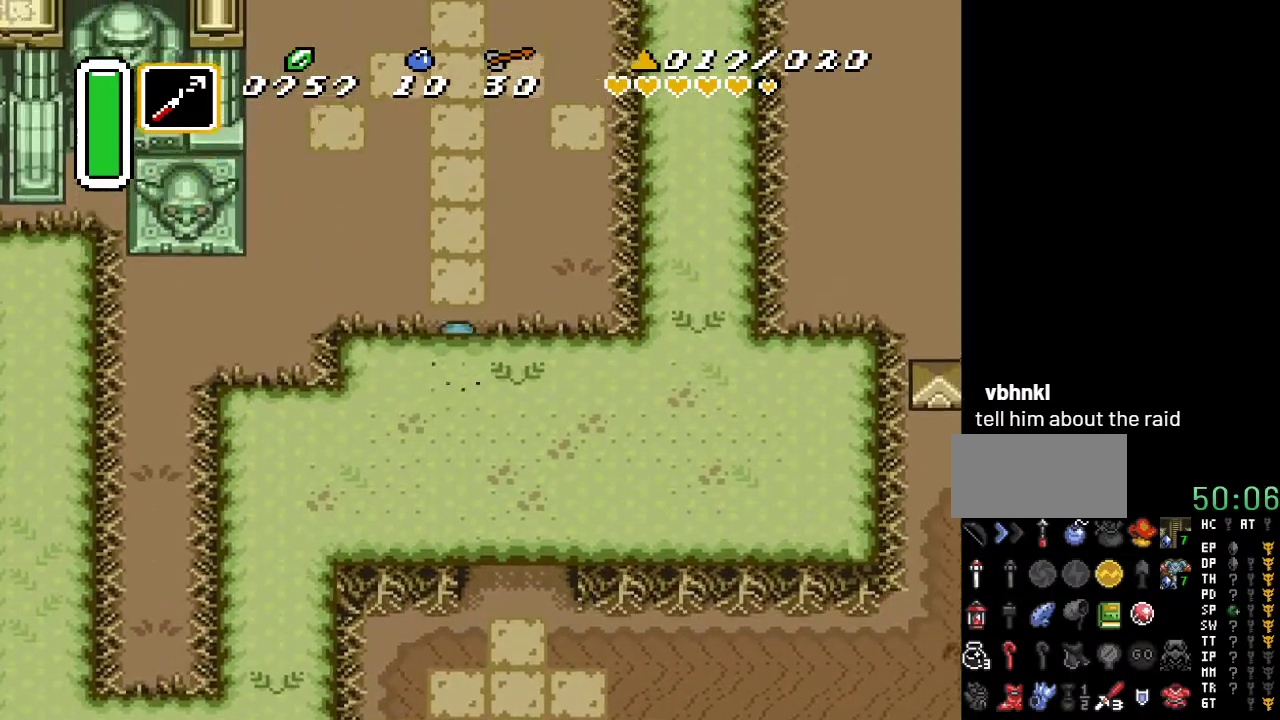
{"buttons": ["DPAD_UP", "DPAD_LEFT"], "events": [[233, "DPAD_LEFT", "down"]]}
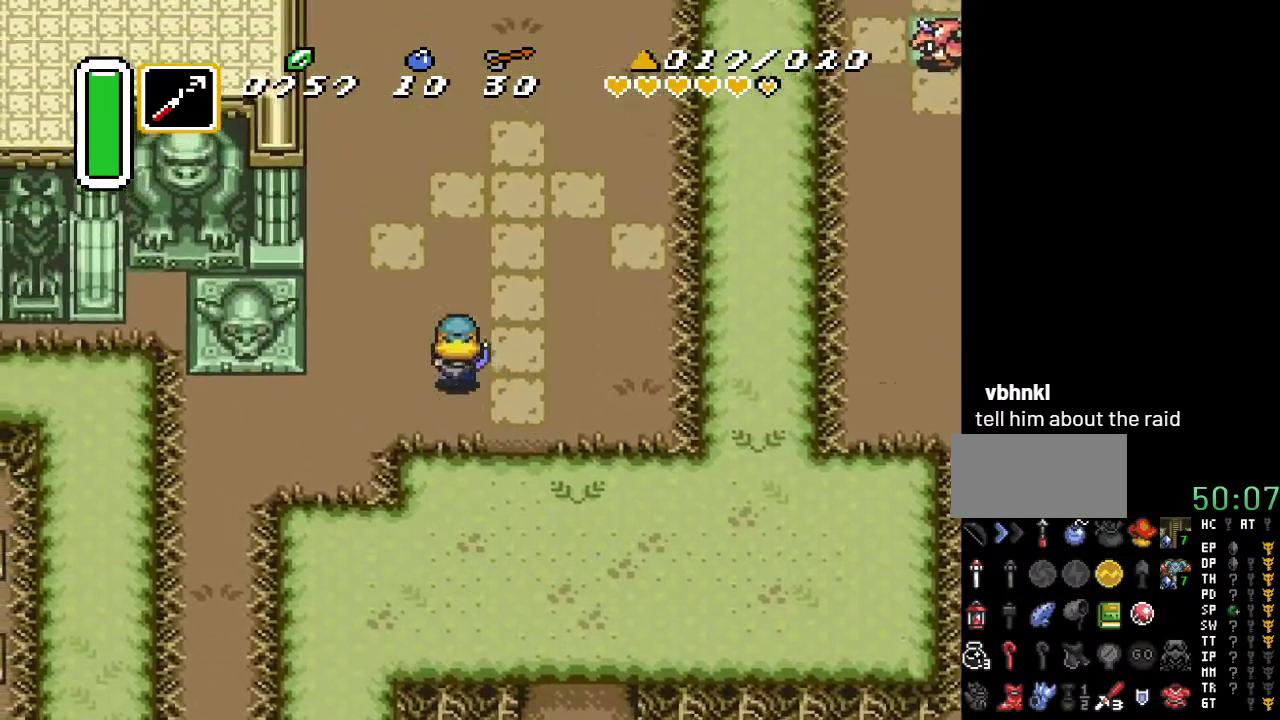
{"buttons": ["A", "DPAD_UP"], "events": [[300, "DPAD_LEFT", "up"], [367, "A", "down"]]}
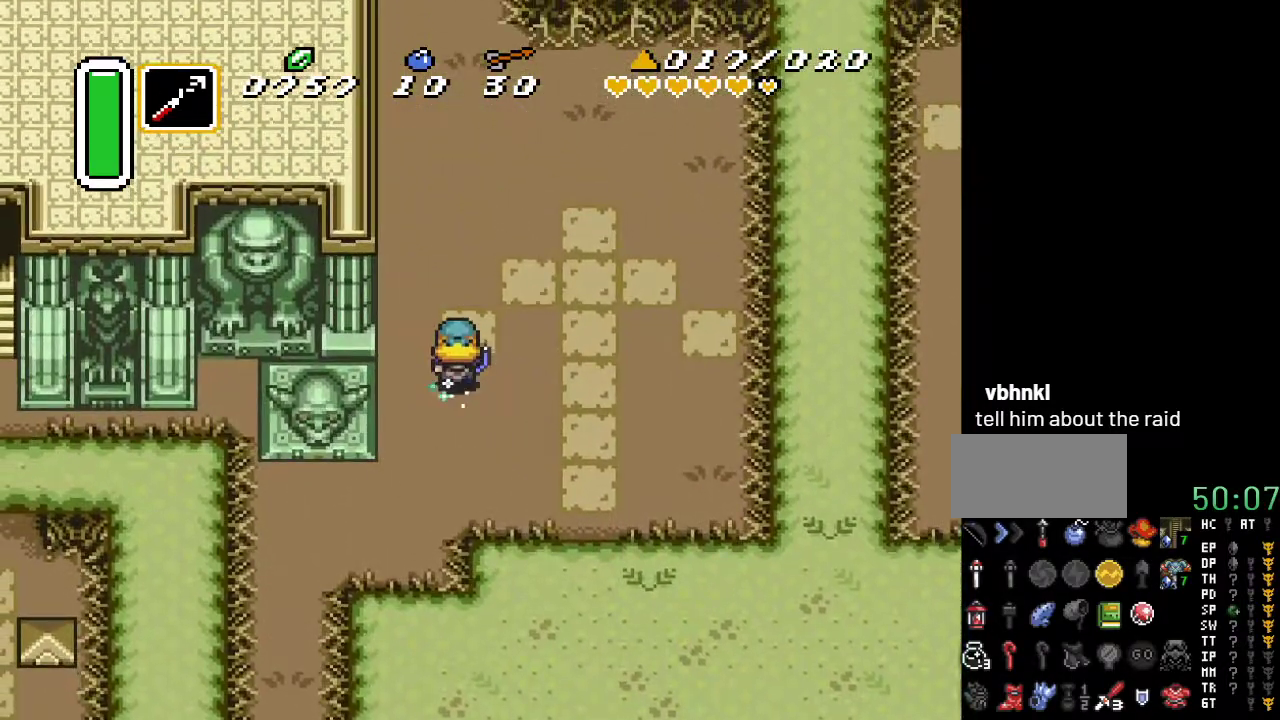
{"buttons": ["A"], "events": [[17, "DPAD_UP", "up"]]}
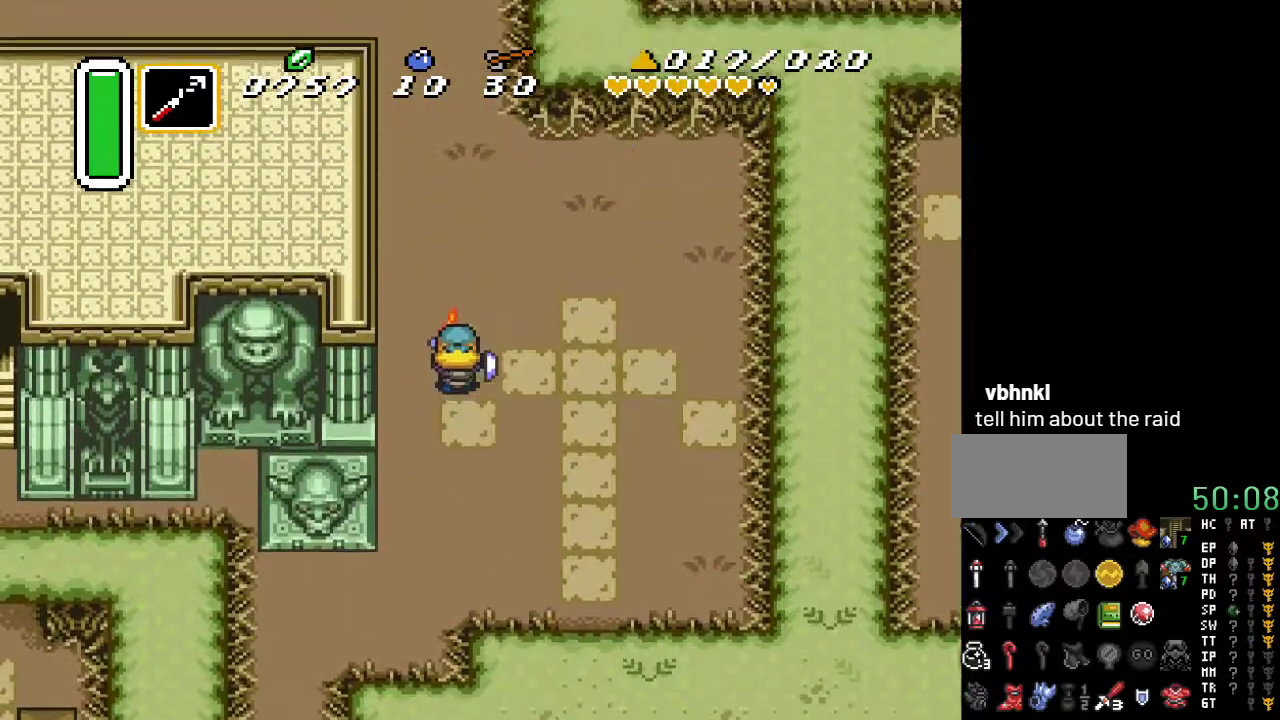
{"buttons": ["DPAD_UP", "DPAD_LEFT"], "events": [[300, "A", "up"], [417, "DPAD_LEFT", "down"], [417, "DPAD_UP", "down"]]}
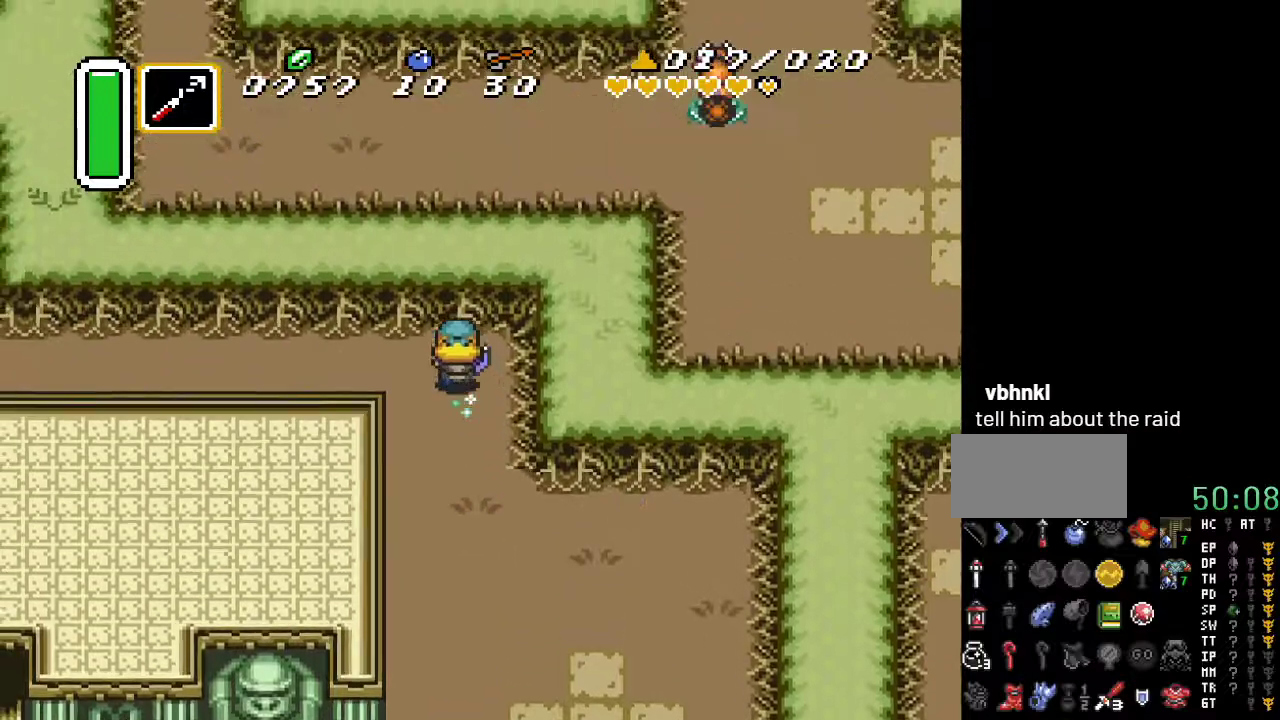
{"buttons": ["A", "DPAD_LEFT"], "events": [[133, "DPAD_UP", "up"], [200, "A", "down"]]}
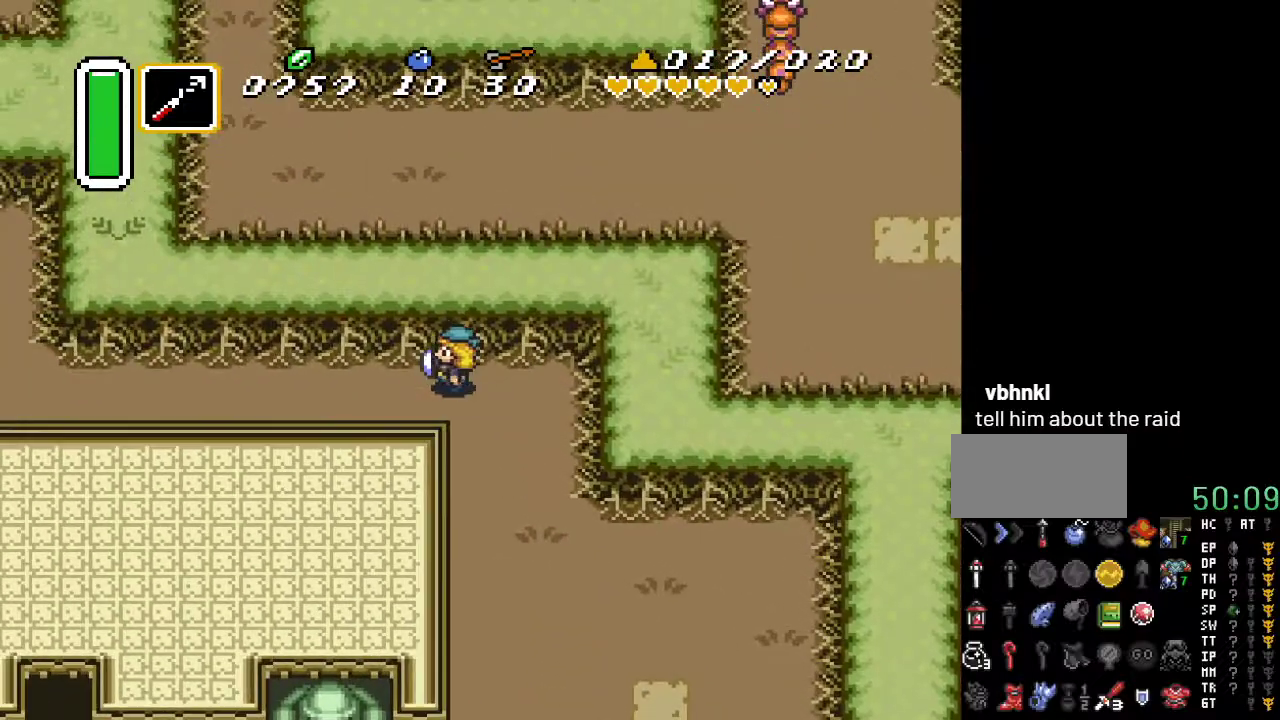
{"buttons": [], "events": [[100, "DPAD_LEFT", "up"], [450, "A", "up"]]}
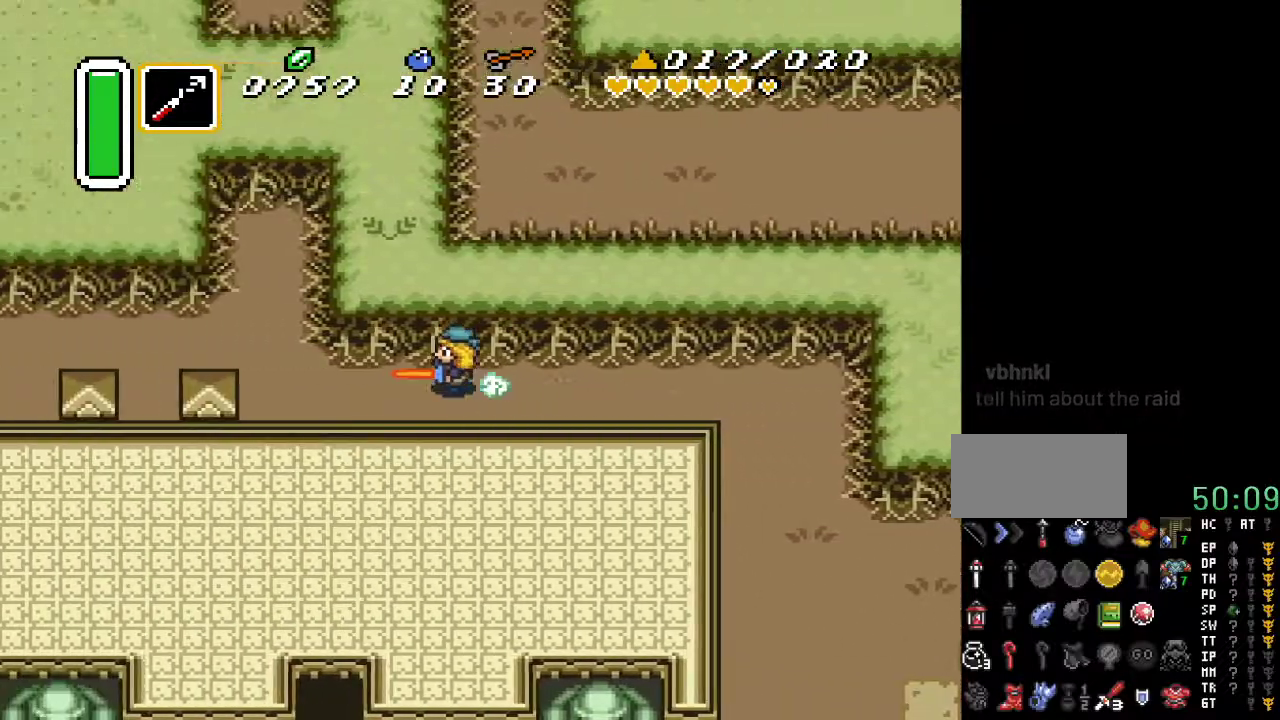
{"buttons": ["DPAD_LEFT"], "events": [[167, "DPAD_LEFT", "down"], [167, "DPAD_UP", "down"], [483, "DPAD_UP", "up"]]}
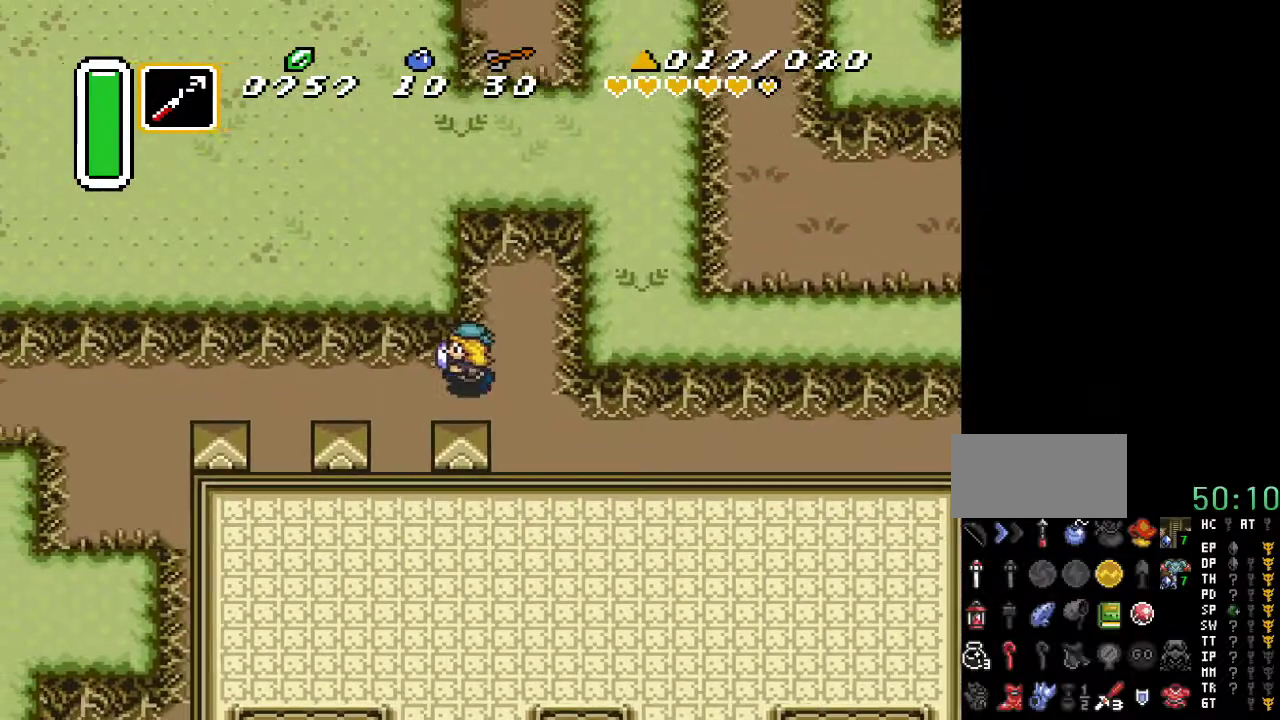
{"buttons": ["A"], "events": [[17, "A", "down"], [417, "DPAD_LEFT", "up"]]}
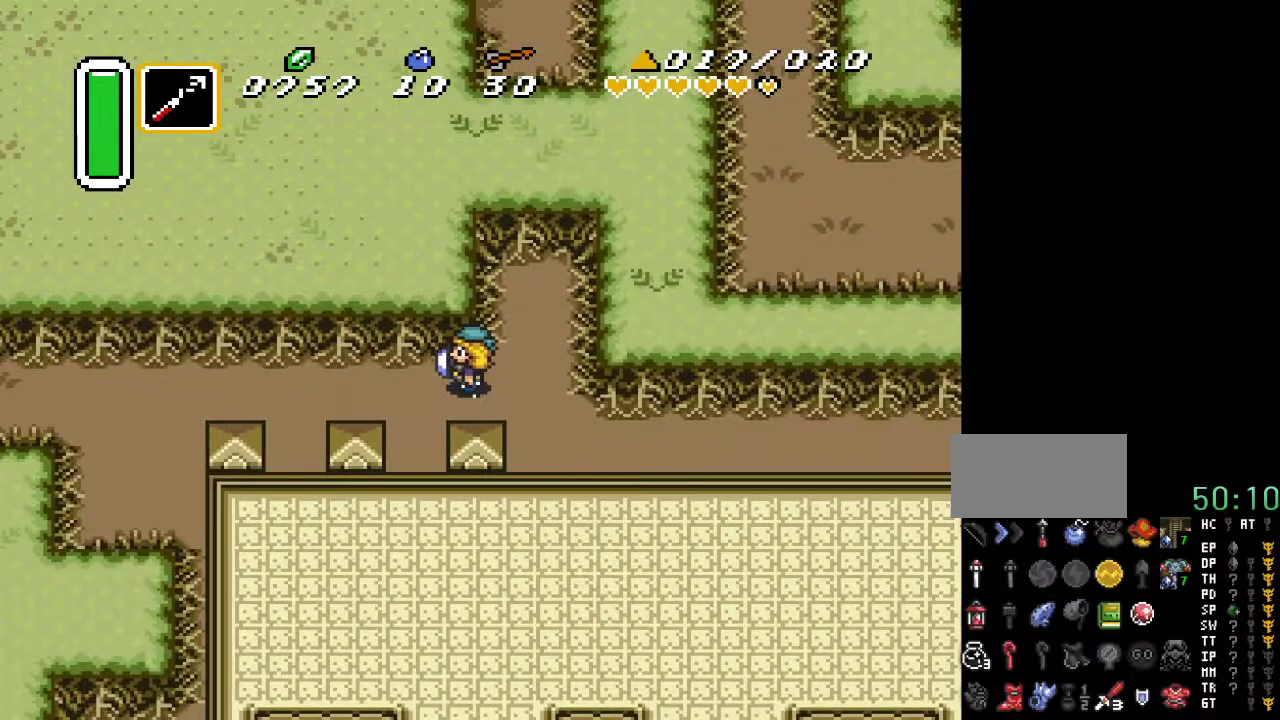
{"buttons": [], "events": [[450, "A", "up"]]}
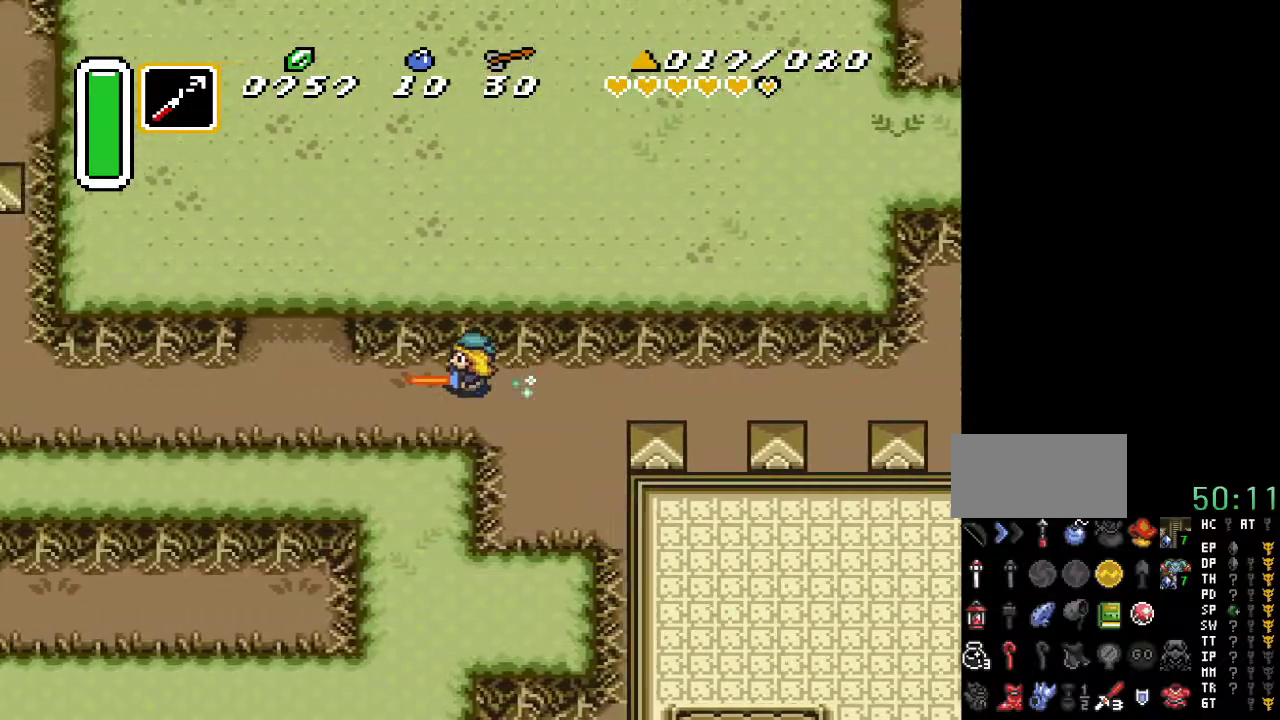
{"buttons": ["DPAD_UP", "DPAD_LEFT"], "events": [[450, "DPAD_LEFT", "down"], [450, "DPAD_UP", "down"]]}
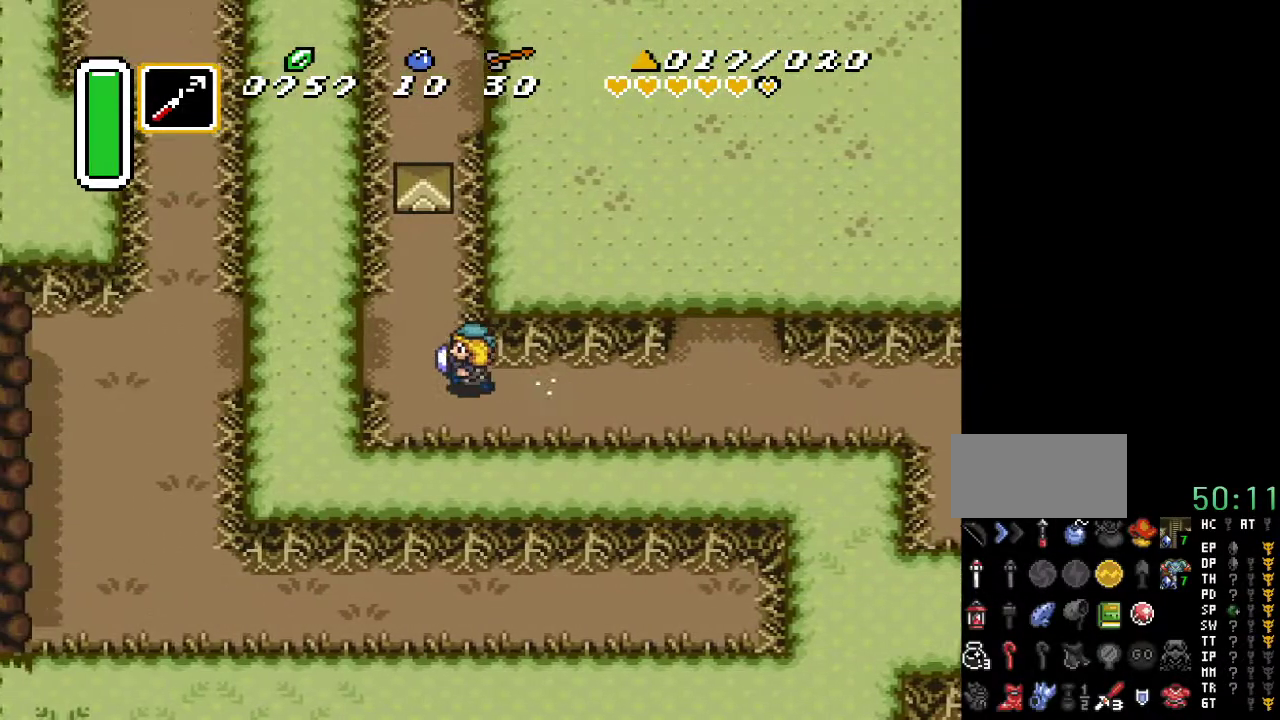
{"buttons": ["DPAD_LEFT"], "events": [[233, "DPAD_UP", "up"]]}
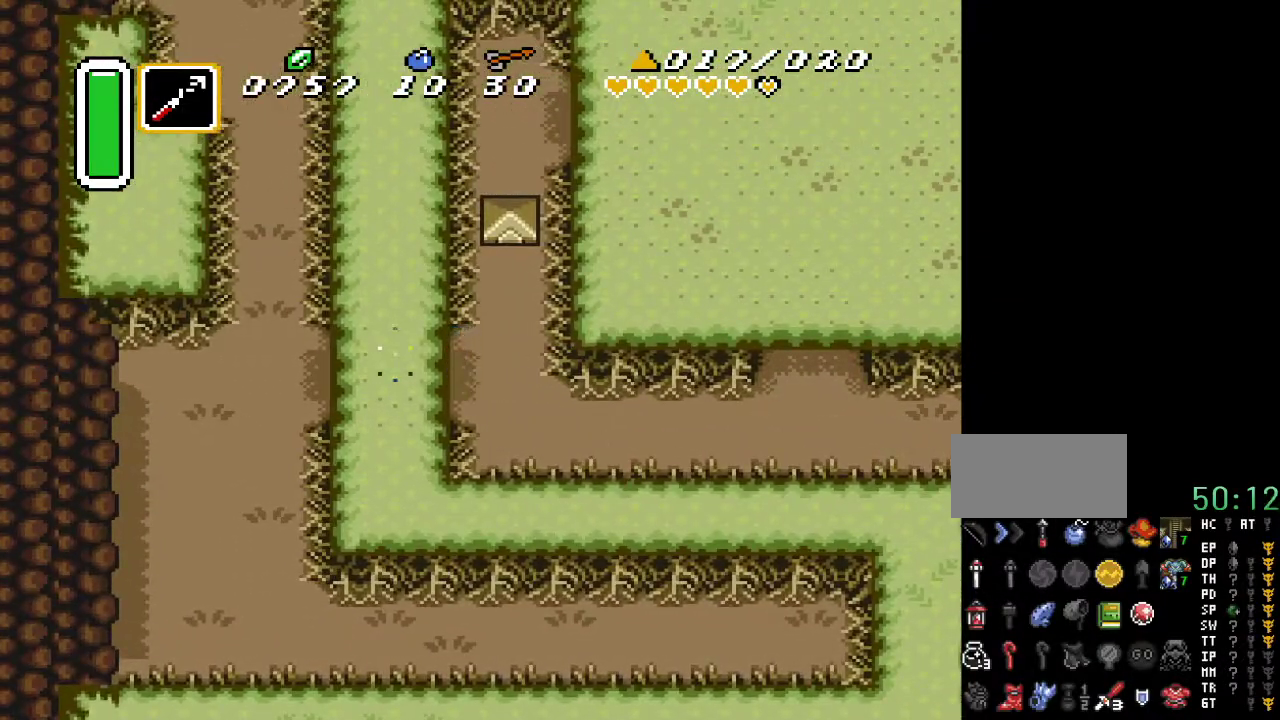
{"buttons": ["A", "DPAD_UP"], "events": [[333, "A", "down"], [383, "DPAD_UP", "down"], [417, "DPAD_LEFT", "up"]]}
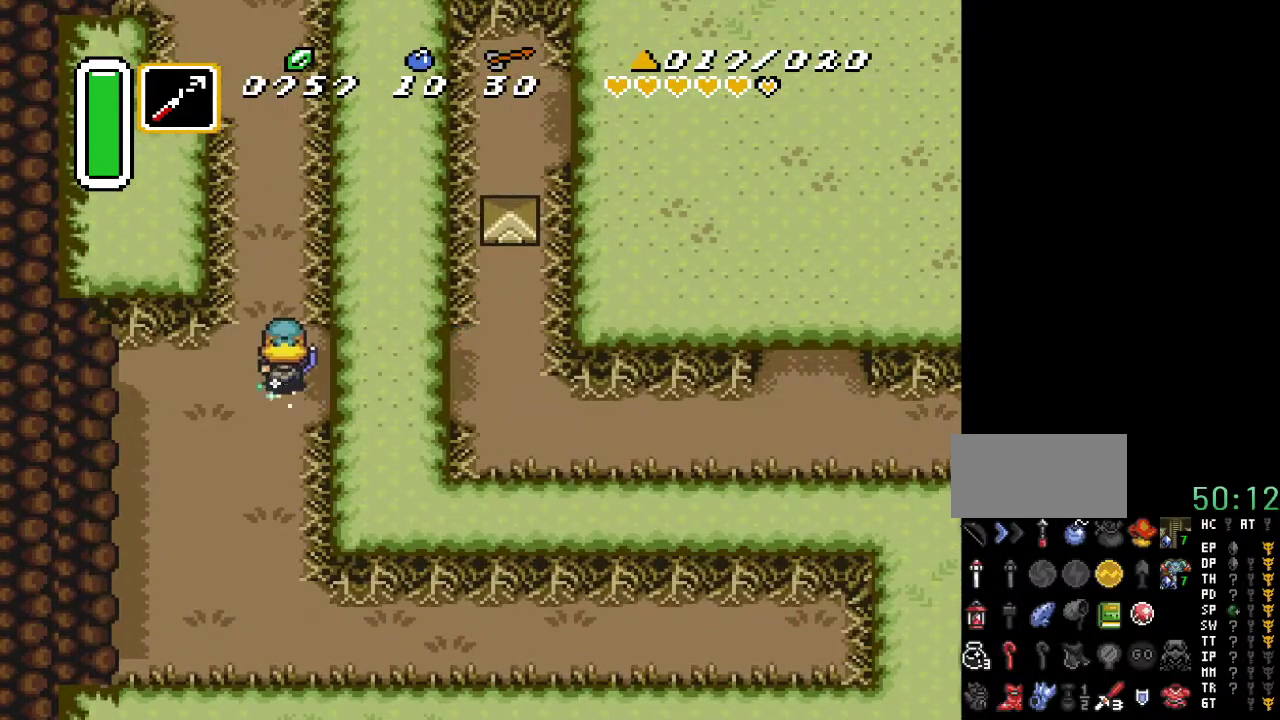
{"buttons": ["A"], "events": [[333, "DPAD_UP", "up"]]}
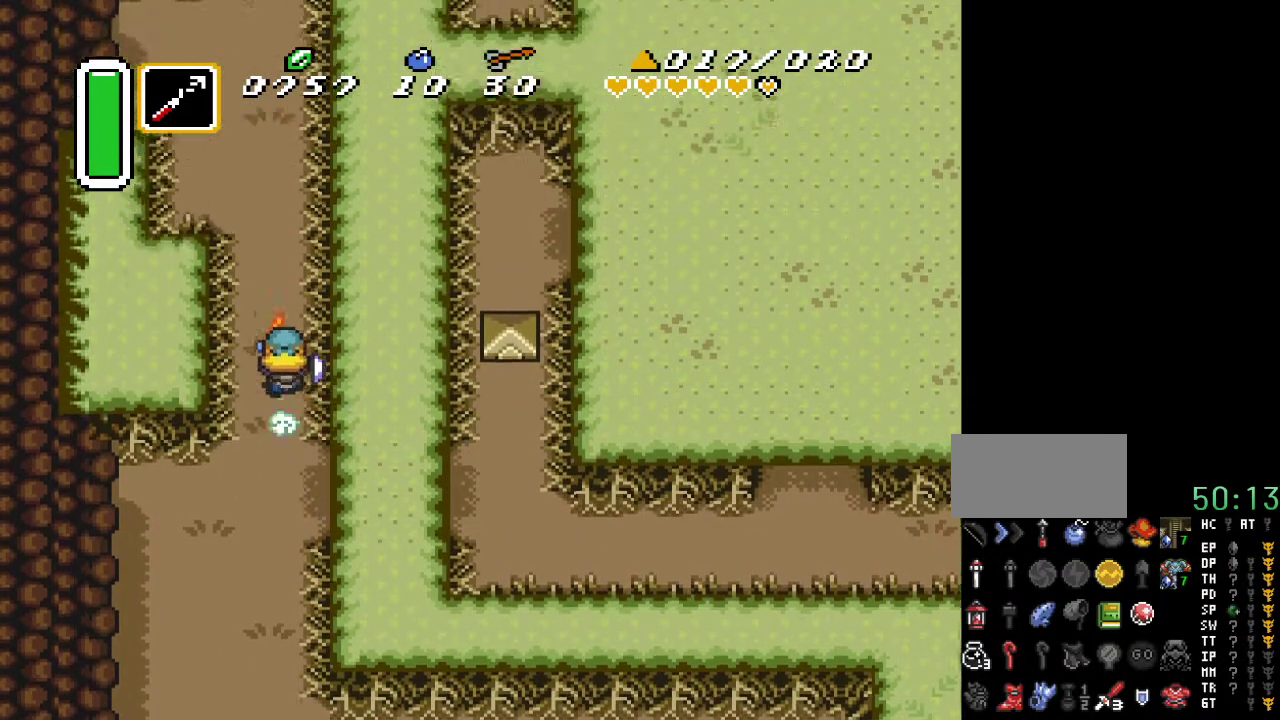
{"buttons": [], "events": [[433, "A", "up"]]}
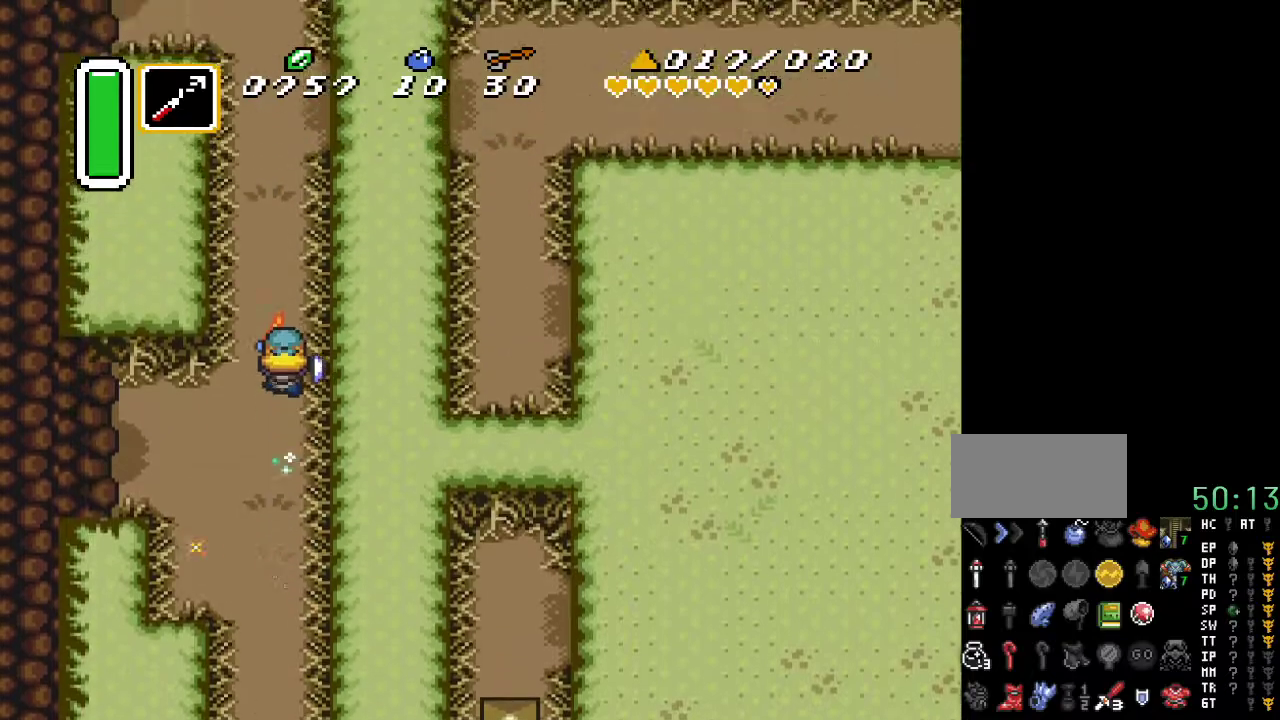
{"buttons": ["DPAD_RIGHT"], "events": [[333, "DPAD_RIGHT", "down"]]}
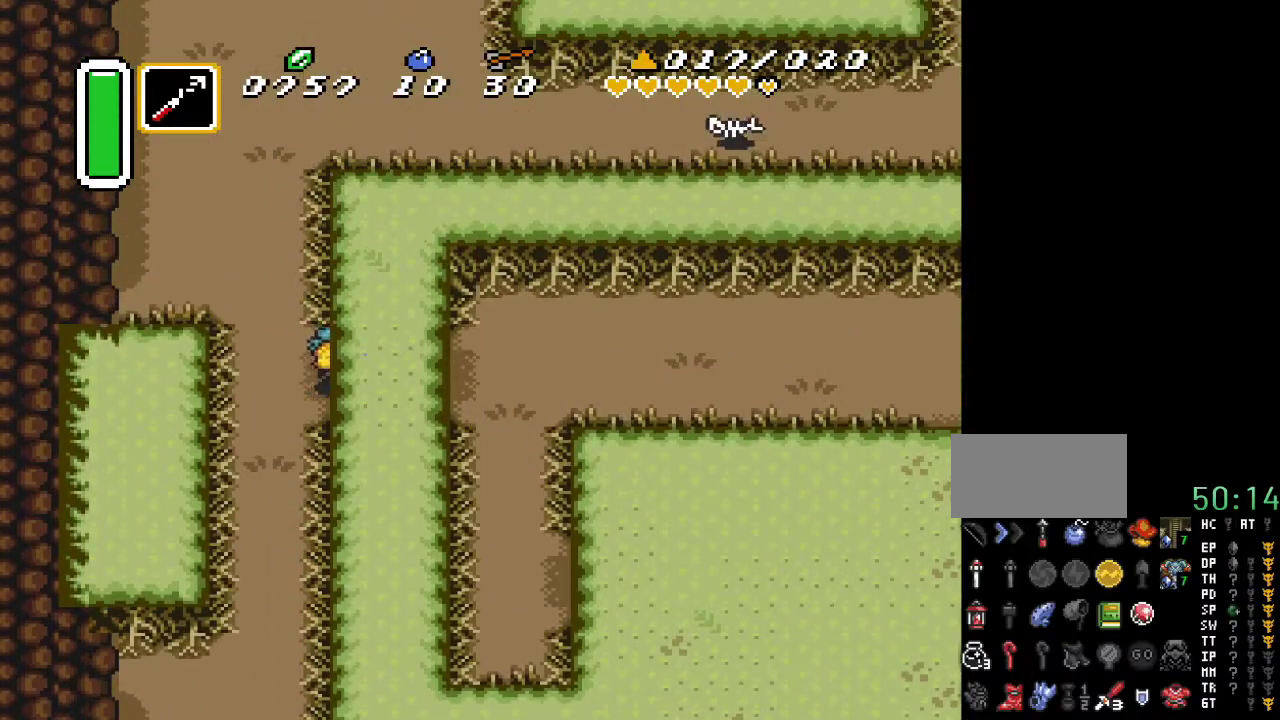
{"buttons": ["DPAD_DOWN", "DPAD_RIGHT"], "events": [[300, "DPAD_DOWN", "down"]]}